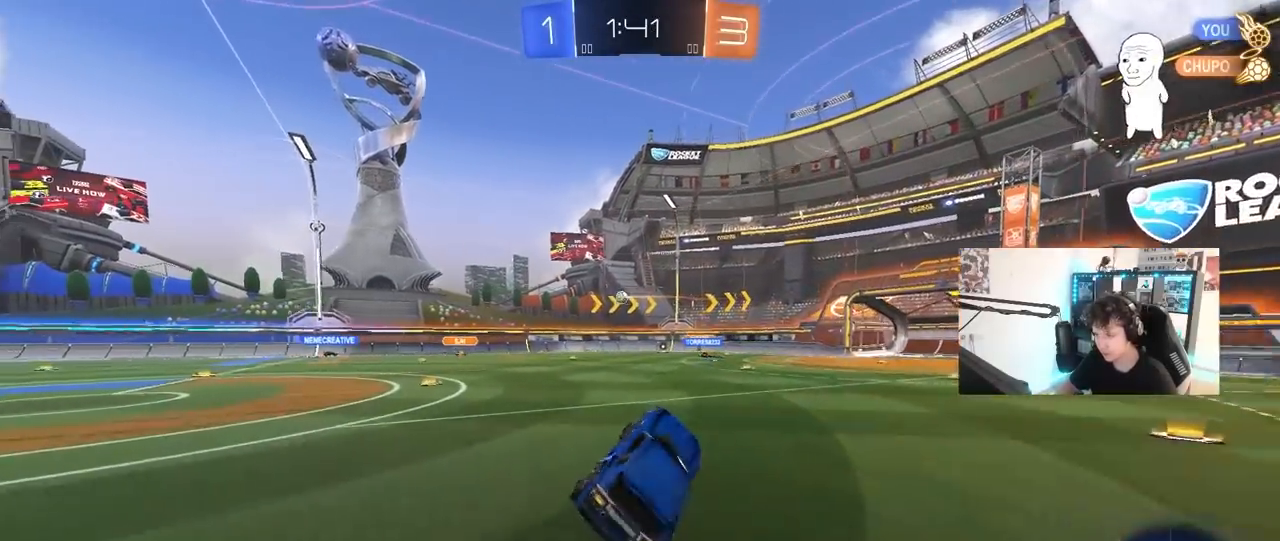
Gameplay with keyboard and mouse; each line is a JSON object with the keys and mouse buttons held at the frame after it. "events" lists presses ("down") and releases ("up") of "1", "2", "3", "4", "5", "a", "alt", "c", "caps_lock", "ctrl", "d", "e", "f", "g", "q", "r", "s", "shift", "space", "t", "tab", "v", "w", "x", "z", "mouse_left", "mouse_wheel" and "mouse_right" between this image and that frame as [ms after this image, input, new state], when the widget could be followed in between. "mouse_left", "mouse_wheel", "mouse_right" = the "left", "wheel", "right" buttons of the "mouse" list. No other keys are recorded. "wheel" means that the mouse wheel is clicked or scrolled. "mouse_move" is the direction in which the mouse moves at that frame (one of eight, or "still"), when it could be read.
{"keys": ["a", "s"], "mouse": [], "mouse_move": "still", "events": [[167, "s", "down"]]}
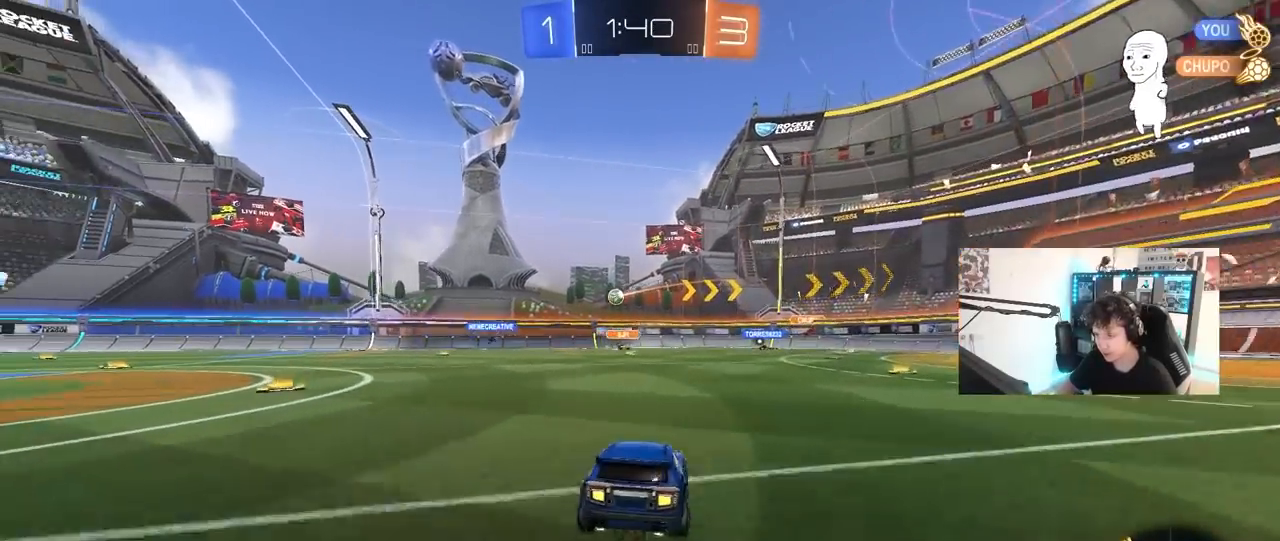
{"keys": ["w"], "mouse": [], "mouse_move": "still", "events": [[33, "a", "up"], [33, "s", "up"], [183, "d", "down"], [183, "w", "down"], [317, "d", "up"]]}
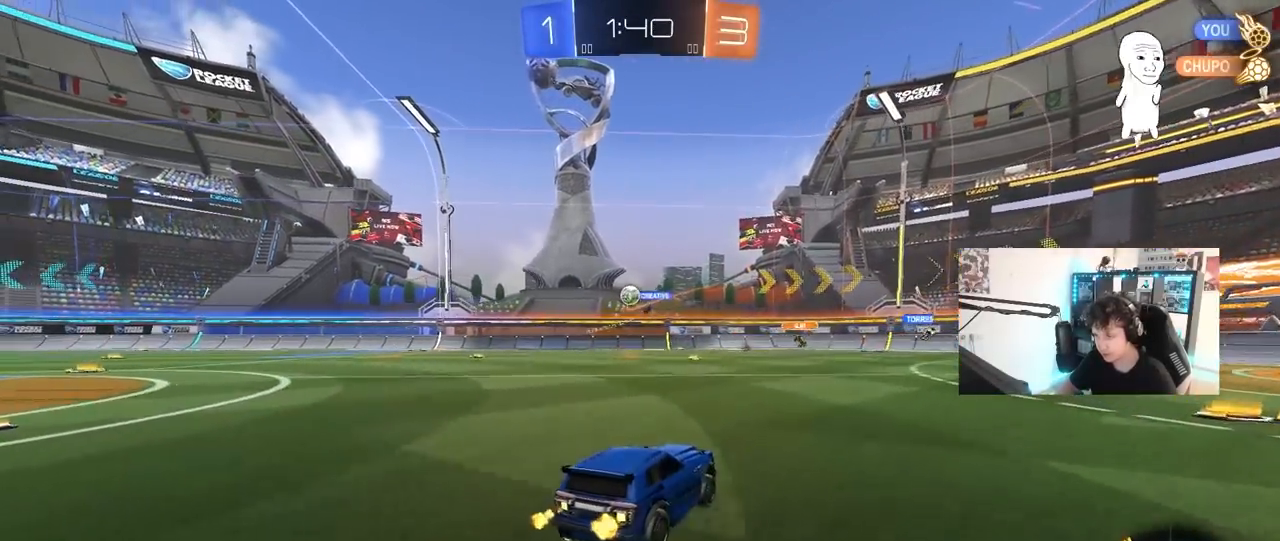
{"keys": ["a", "s", "shift"], "mouse": ["right"], "mouse_move": "down-left", "events": [[50, "w", "up"], [100, "d", "down"], [150, "s", "down"], [183, "a", "down"], [183, "d", "up"], [433, "mouse_right", "down"], [467, "shift", "down"]]}
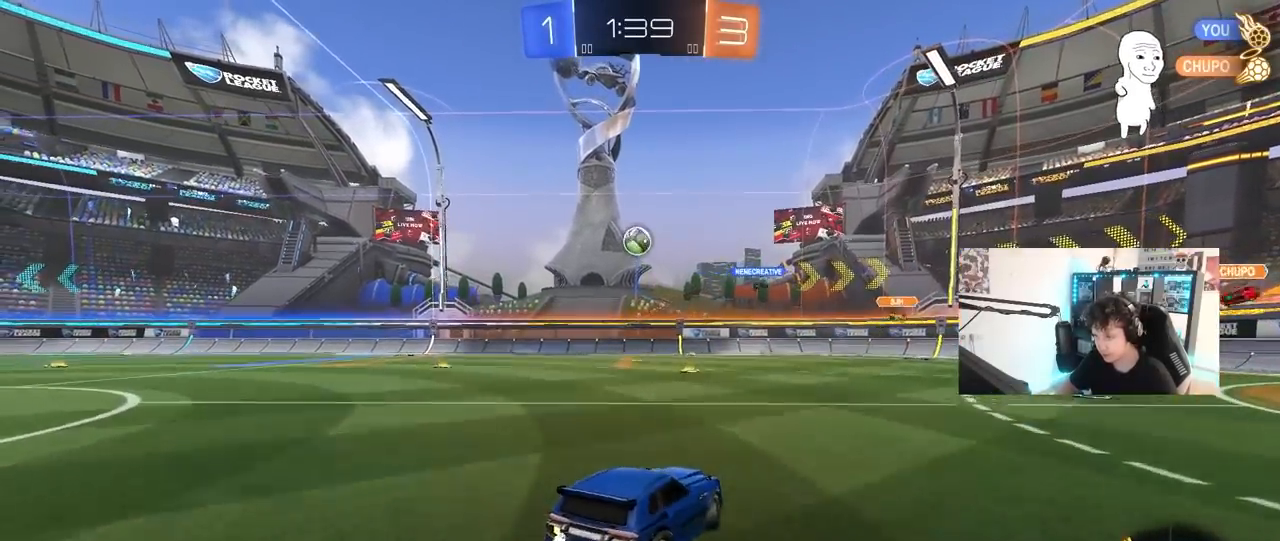
{"keys": ["d"], "mouse": ["left"], "mouse_move": "still", "events": [[117, "a", "up"], [117, "mouse_right", "up"], [117, "s", "up"], [117, "shift", "up"], [167, "mouse_left", "down"], [167, "mouse_right", "down"], [250, "a", "down"], [250, "s", "down"], [300, "a", "up"], [300, "s", "up"], [400, "mouse_right", "up"], [433, "d", "down"]]}
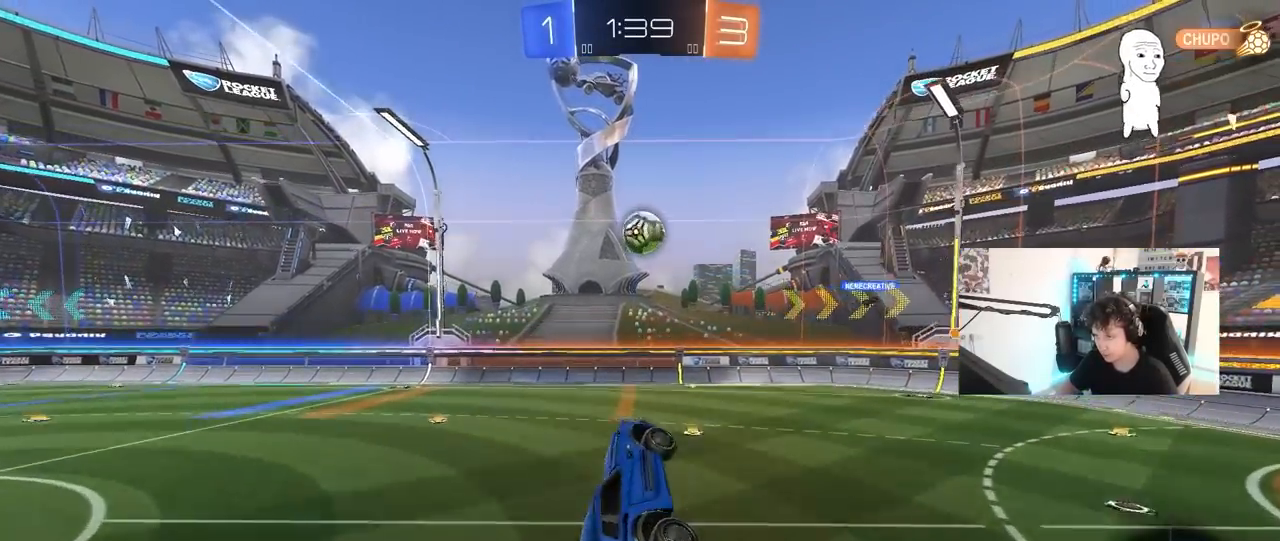
{"keys": ["a", "w"], "mouse": ["left"], "mouse_move": "still", "events": [[33, "w", "down"], [83, "d", "up"], [83, "w", "up"], [167, "d", "down"], [267, "a", "down"], [267, "d", "up"], [267, "w", "down"], [317, "mouse_left", "up"], [367, "mouse_left", "down"], [367, "w", "up"], [417, "a", "up"], [450, "w", "down"], [500, "a", "down"]]}
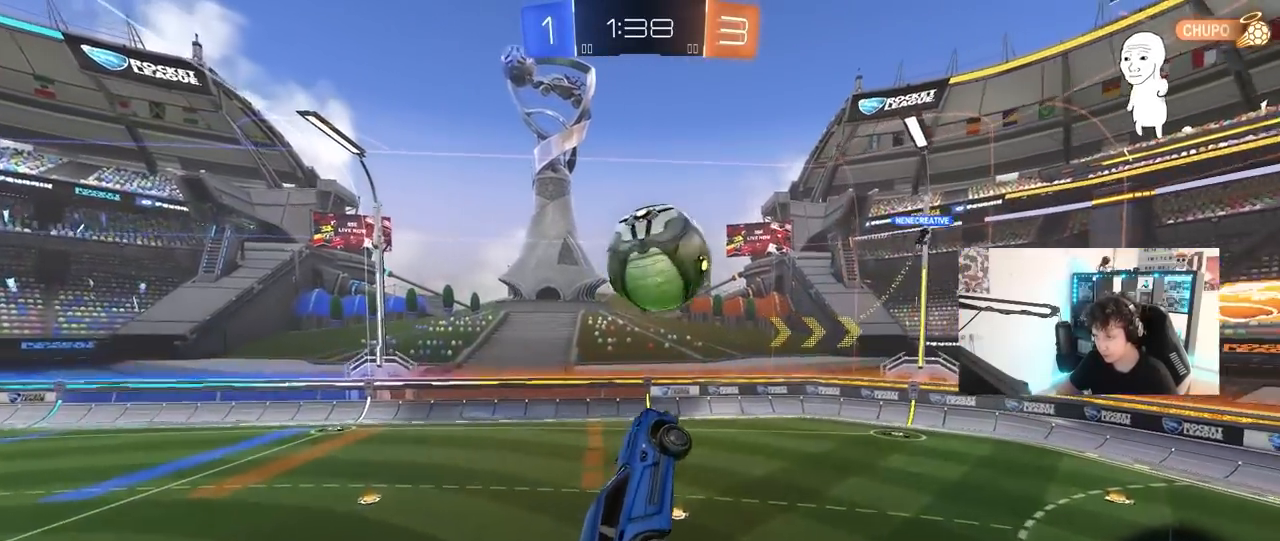
{"keys": ["a"], "mouse": [], "mouse_move": "still", "events": [[150, "mouse_left", "up"], [433, "w", "up"]]}
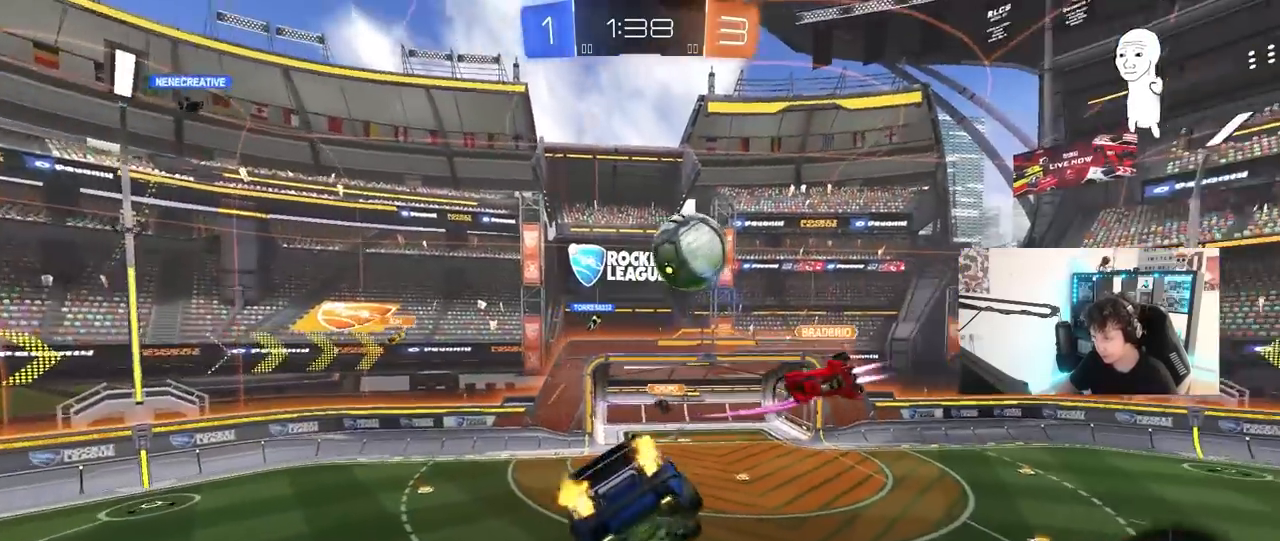
{"keys": ["a", "shift"], "mouse": [], "mouse_move": "still", "events": [[67, "s", "down"], [67, "shift", "down"], [200, "mouse_left", "down"], [300, "s", "up"], [433, "mouse_left", "up"]]}
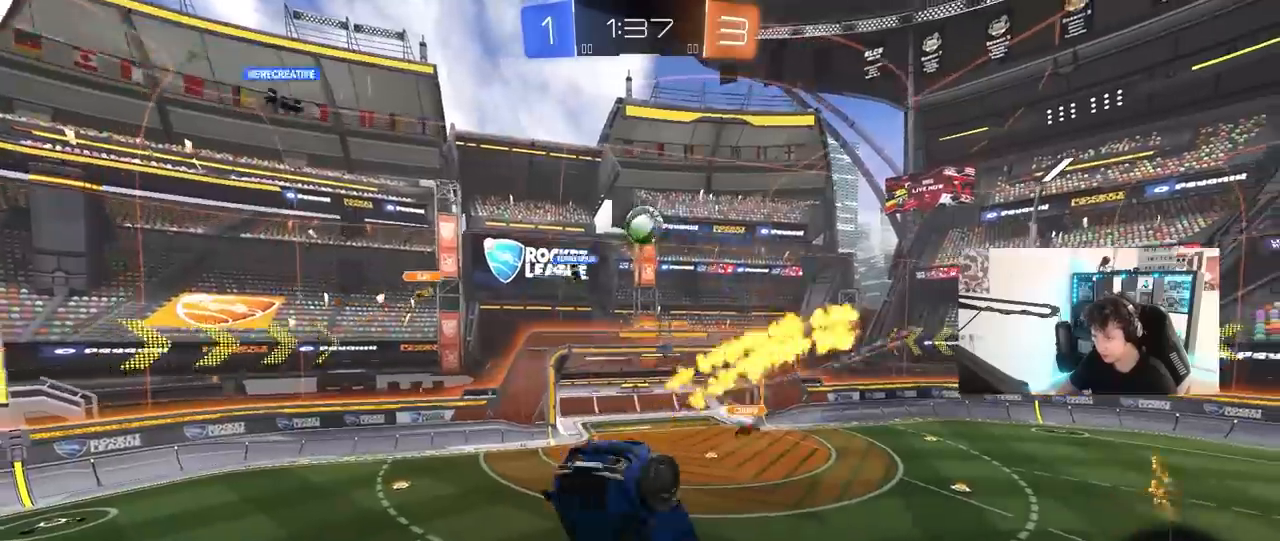
{"keys": ["a"], "mouse": [], "mouse_move": "still", "events": [[183, "s", "down"], [267, "shift", "up"], [317, "a", "up"], [367, "s", "up"], [500, "a", "down"]]}
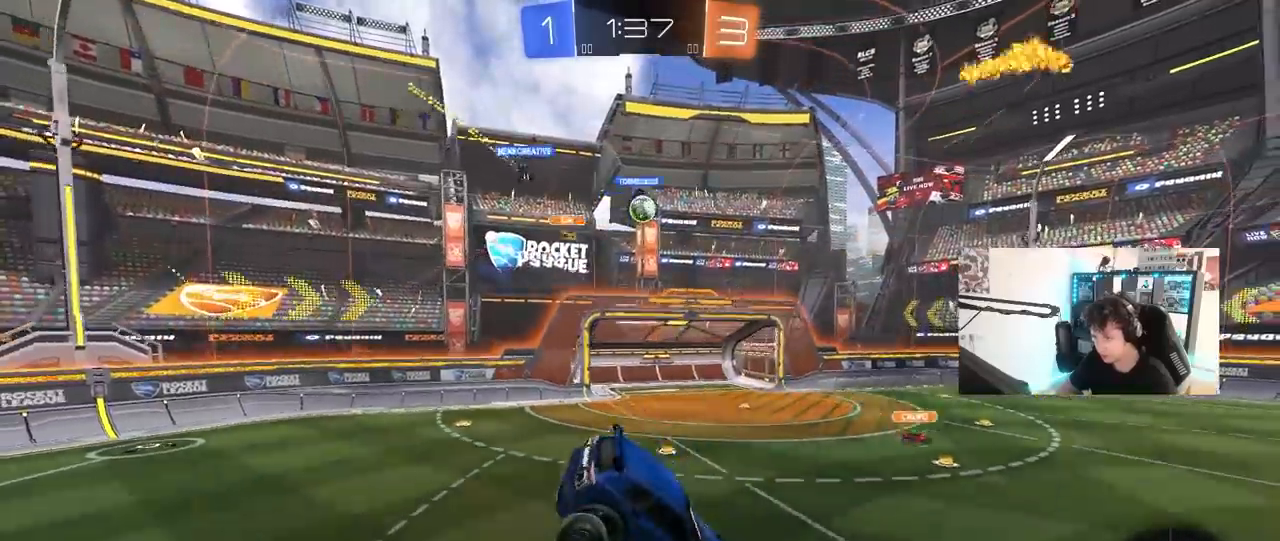
{"keys": ["w"], "mouse": [], "mouse_move": "still", "events": [[233, "w", "down"], [333, "a", "up"]]}
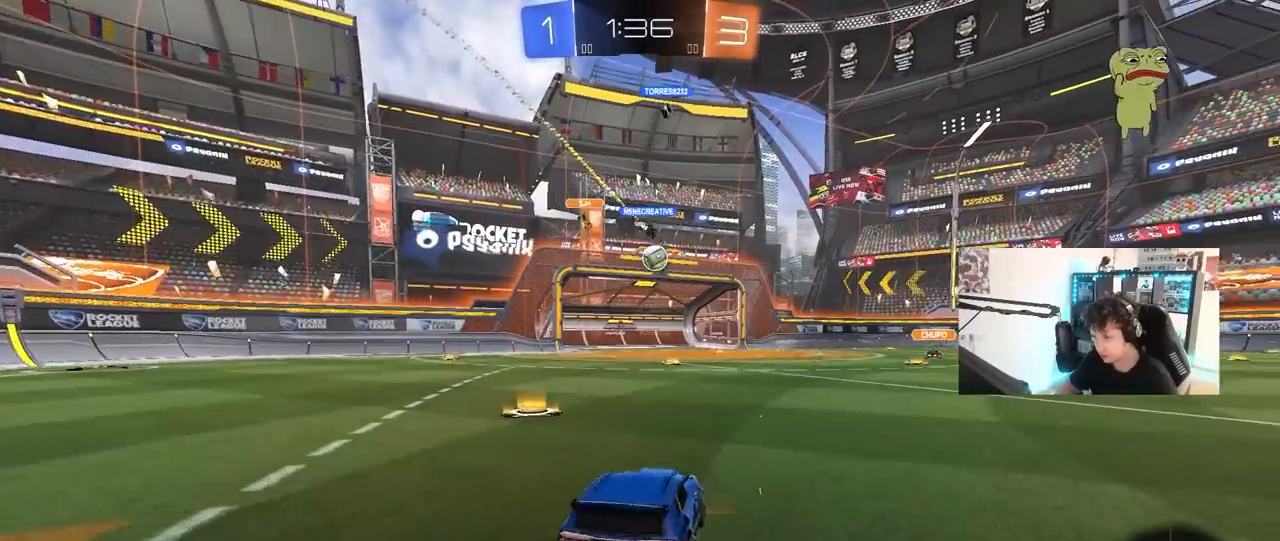
{"keys": ["d", "w"], "mouse": [], "mouse_move": "still", "events": [[167, "a", "down"], [433, "a", "up"], [483, "d", "down"]]}
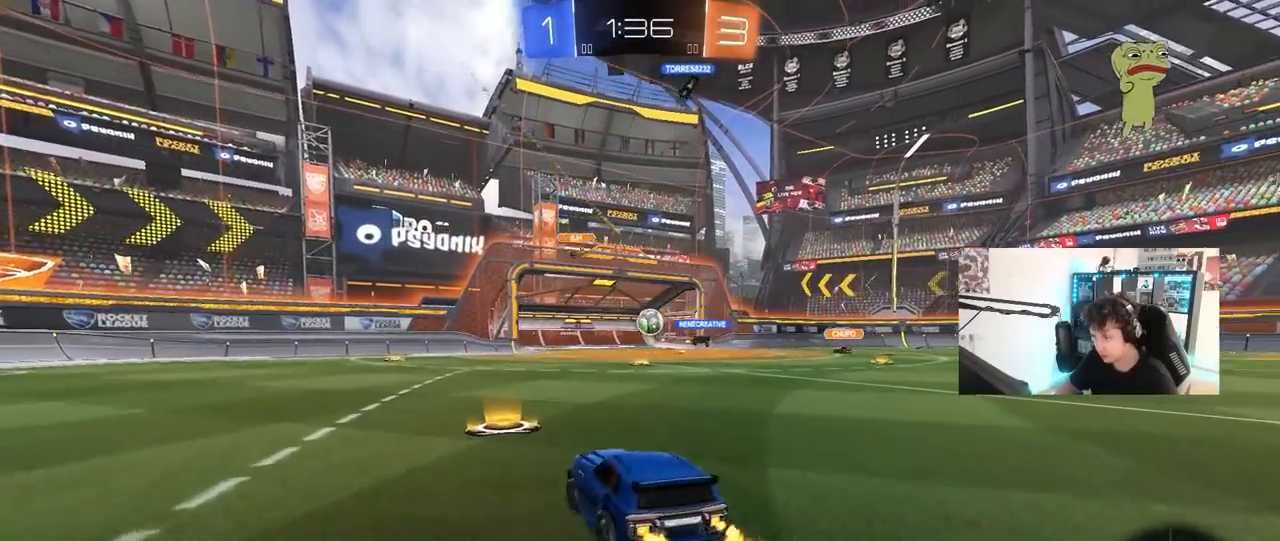
{"keys": ["d", "shift", "w"], "mouse": [], "mouse_move": "still", "events": [[133, "shift", "down"], [167, "d", "up"], [167, "shift", "up"], [267, "a", "down"], [367, "d", "down"], [400, "a", "up"], [450, "shift", "down"]]}
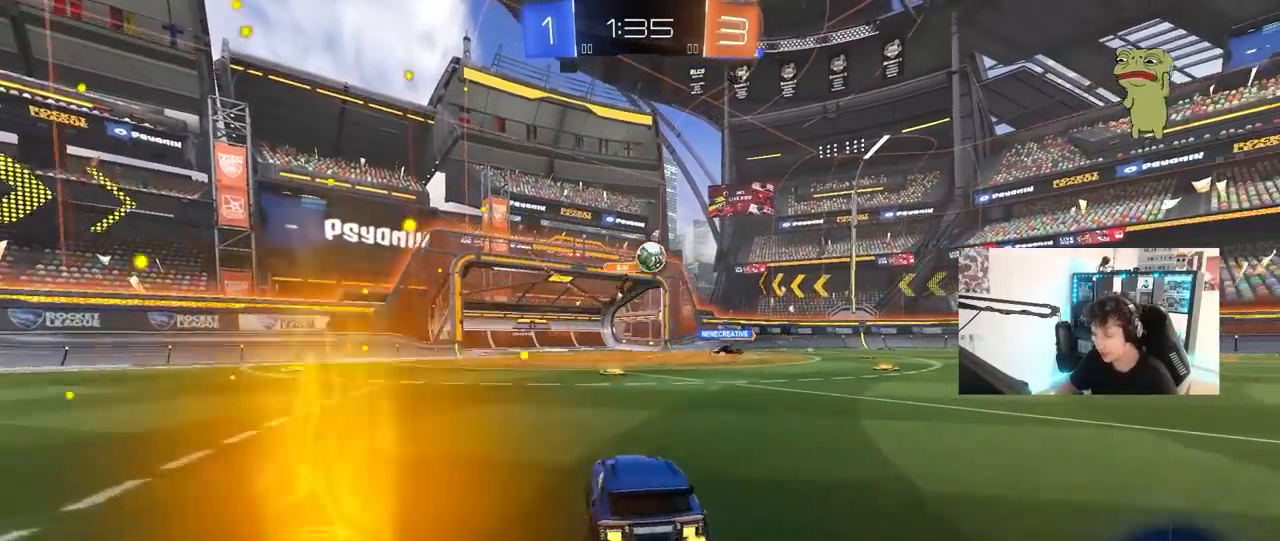
{"keys": ["d", "w"], "mouse": [], "mouse_move": "still", "events": [[50, "shift", "up"], [233, "d", "up"], [283, "d", "down"], [383, "shift", "down"], [467, "shift", "up"]]}
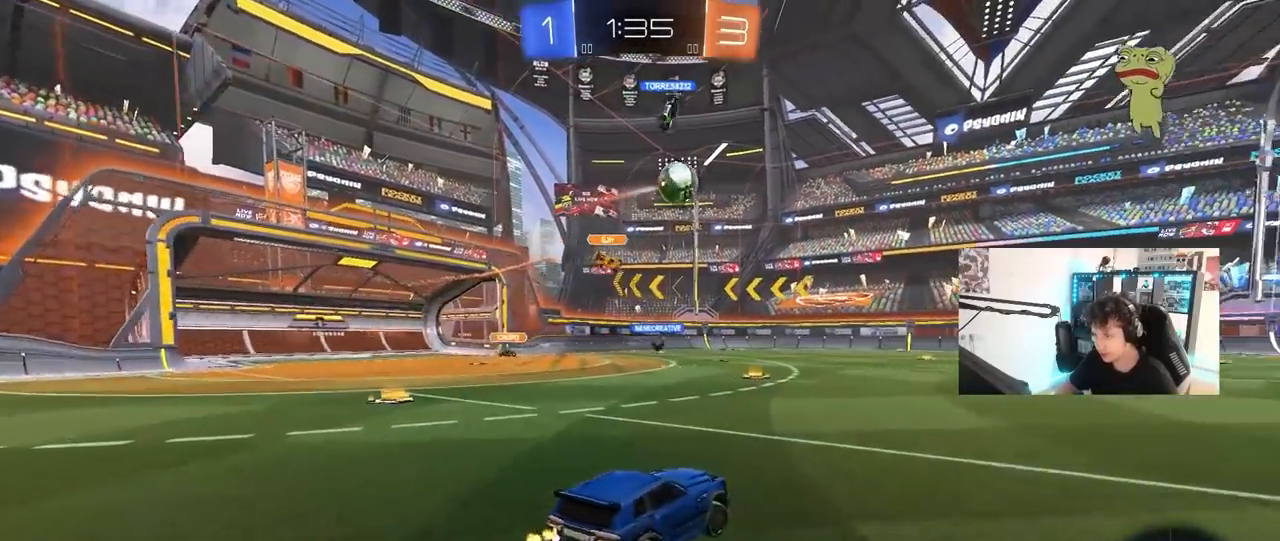
{"keys": ["d", "s", "shift", "space"], "mouse": ["left", "right"], "mouse_move": "down-left", "events": [[17, "mouse_left", "down"], [250, "d", "up"], [250, "mouse_right", "down"], [300, "d", "down"], [350, "mouse_right", "up"], [350, "shift", "down"], [400, "mouse_right", "down"], [433, "s", "down"], [433, "space", "down"], [433, "w", "up"]]}
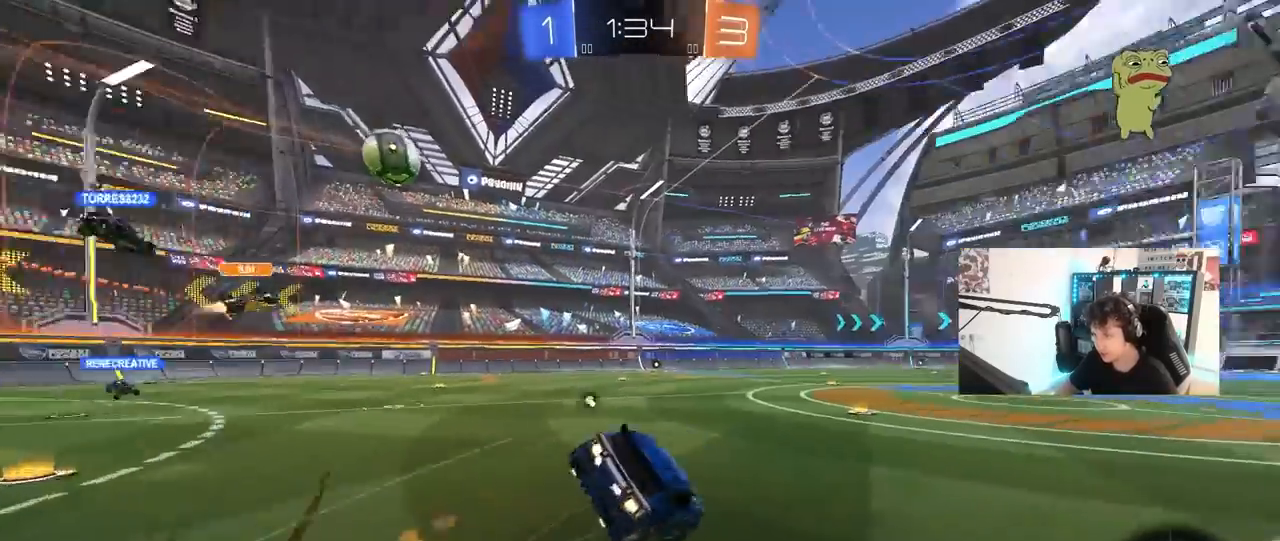
{"keys": ["d", "s", "shift"], "mouse": [], "mouse_move": "still", "events": [[133, "mouse_right", "up"], [133, "space", "up"], [267, "s", "up"], [417, "s", "down"], [450, "mouse_left", "up"]]}
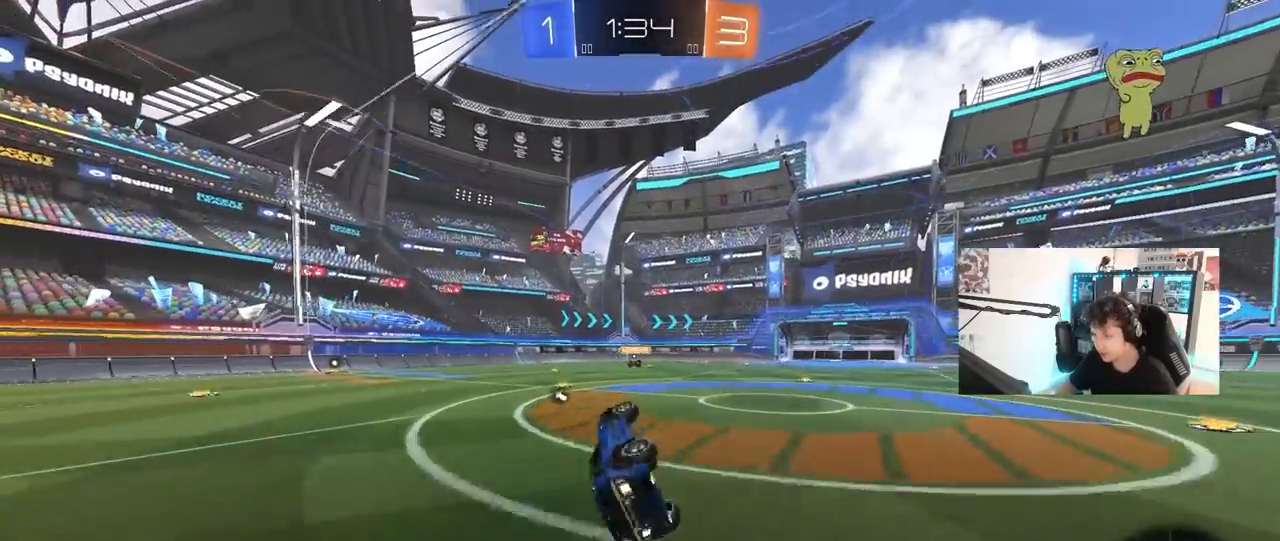
{"keys": ["w"], "mouse": [], "mouse_move": "still", "events": [[150, "shift", "up"], [150, "space", "down"], [183, "s", "up"], [233, "d", "up"], [333, "space", "up"], [383, "w", "down"]]}
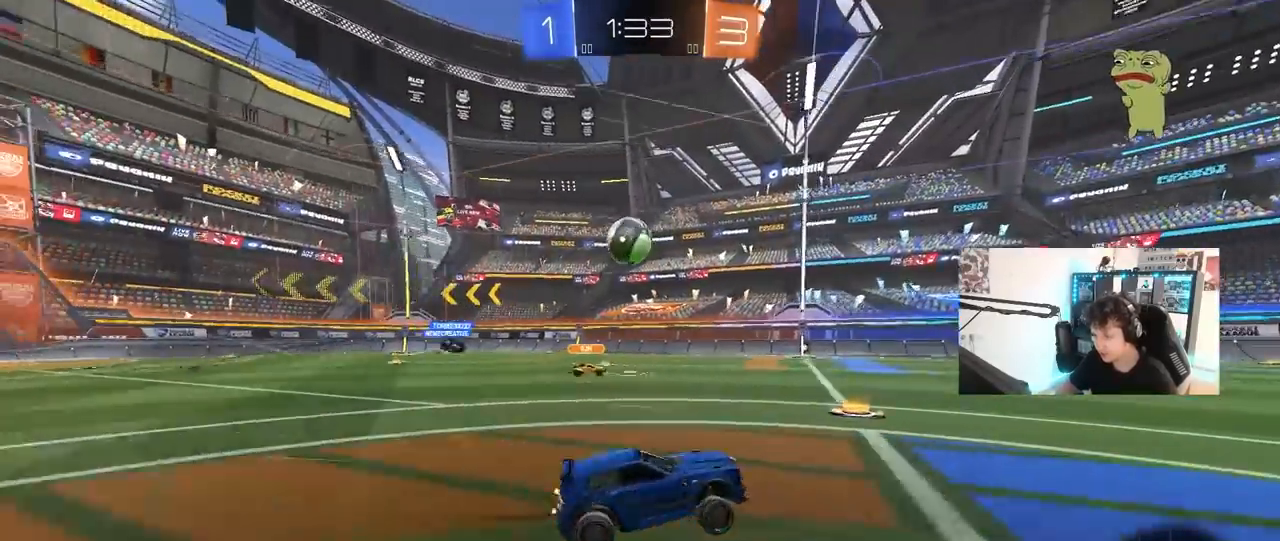
{"keys": ["w"], "mouse": [], "mouse_move": "still", "events": []}
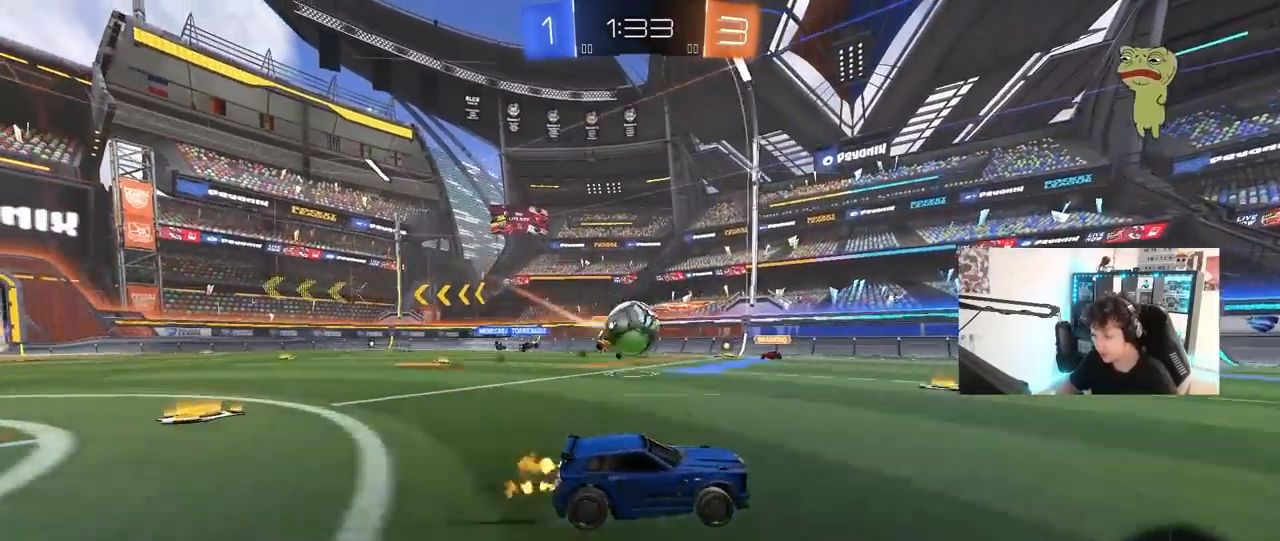
{"keys": ["d", "s"], "mouse": [], "mouse_move": "still", "events": [[267, "w", "up"], [367, "d", "down"], [417, "s", "down"]]}
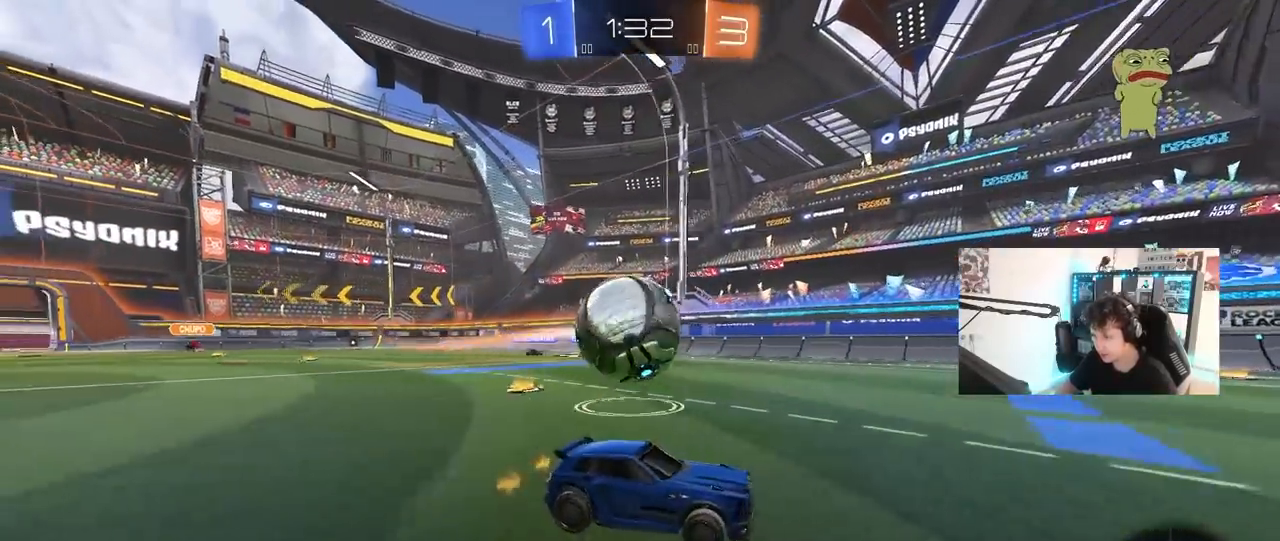
{"keys": ["space", "w"], "mouse": ["left"], "mouse_move": "still", "events": [[50, "d", "up"], [100, "a", "down"], [100, "mouse_left", "down"], [100, "s", "up"], [233, "w", "down"], [283, "a", "up"], [333, "d", "down"], [383, "space", "down"], [417, "d", "up"]]}
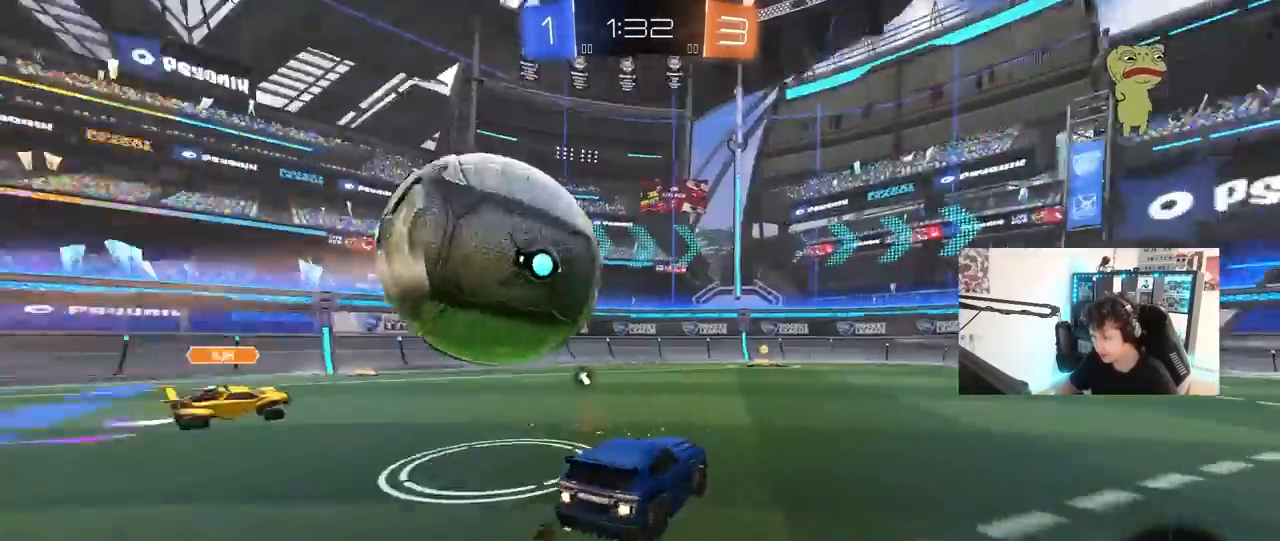
{"keys": ["w"], "mouse": ["left", "right"], "mouse_move": "still", "events": [[17, "space", "up"], [67, "a", "down"], [150, "a", "up"], [350, "d", "down"], [350, "mouse_right", "down"], [433, "d", "up"], [433, "mouse_right", "up"], [467, "mouse_right", "down"]]}
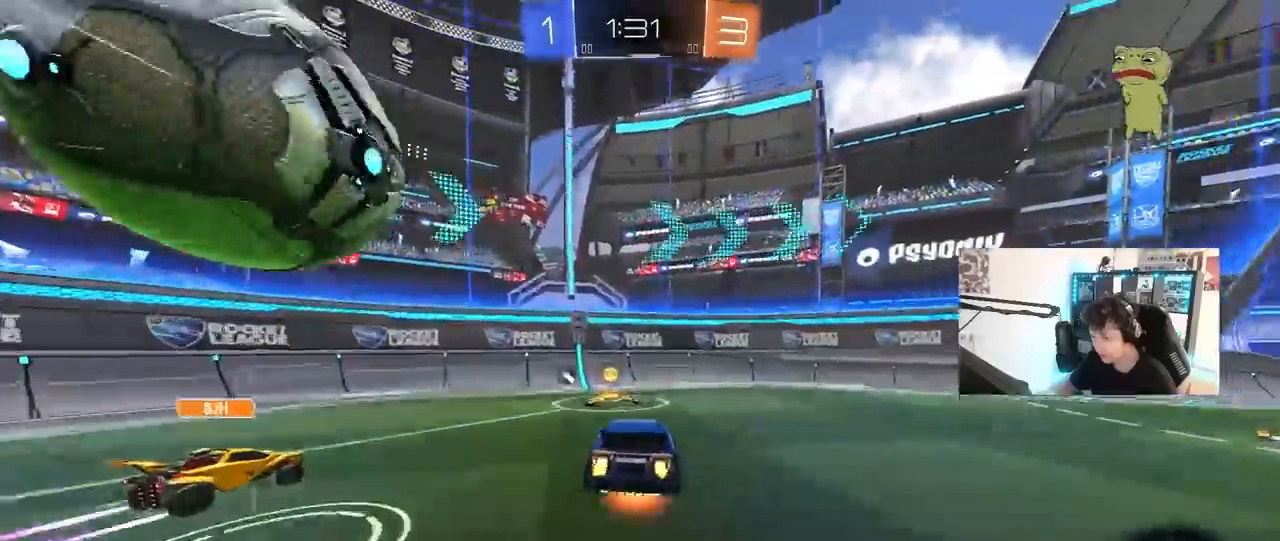
{"keys": ["d", "w"], "mouse": [], "mouse_move": "still", "events": [[33, "mouse_left", "up"], [167, "space", "down"], [167, "w", "up"], [217, "mouse_right", "up"], [267, "shift", "down"], [317, "space", "up"], [450, "shift", "up"], [450, "w", "down"], [500, "d", "down"]]}
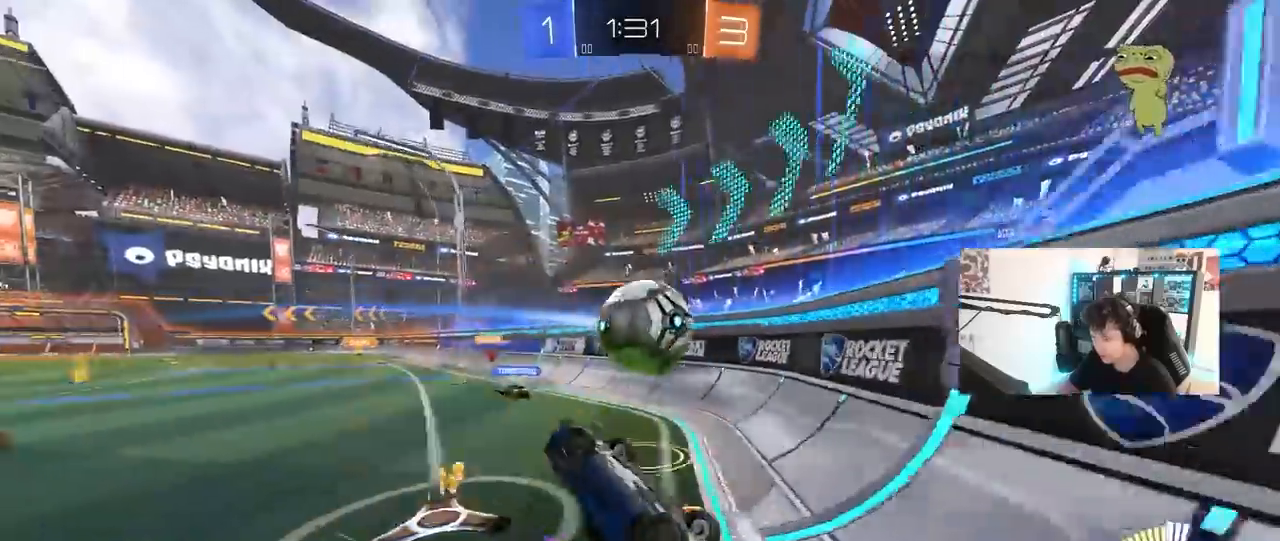
{"keys": ["d", "shift", "w"], "mouse": ["left"], "mouse_move": "still", "events": [[383, "mouse_left", "down"], [433, "shift", "down"]]}
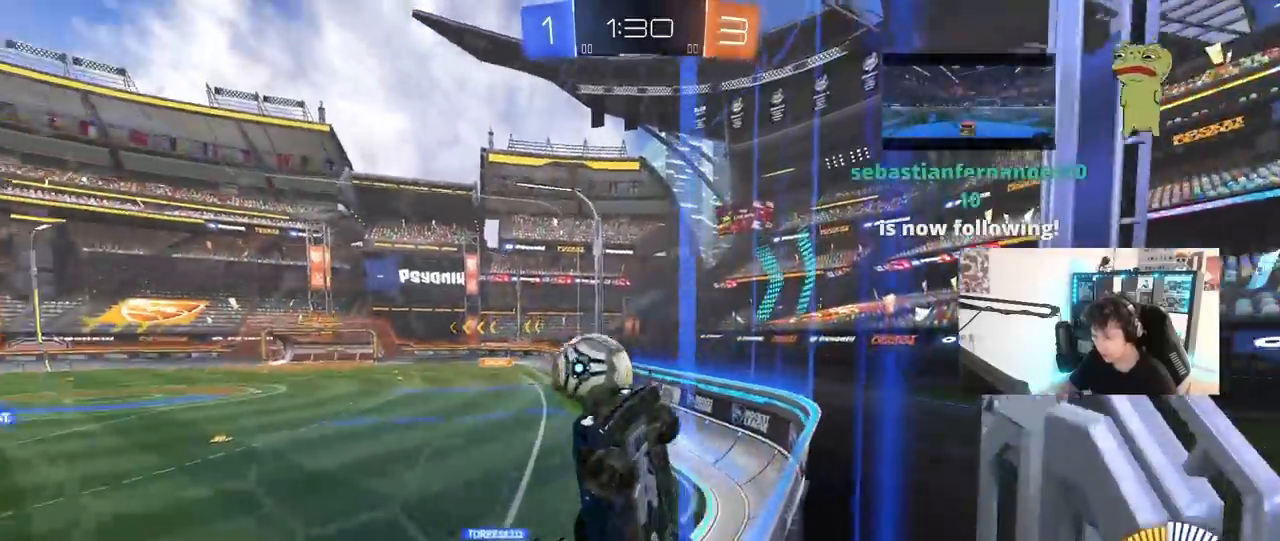
{"keys": ["d", "w"], "mouse": ["left"], "mouse_move": "still", "events": [[17, "shift", "up"]]}
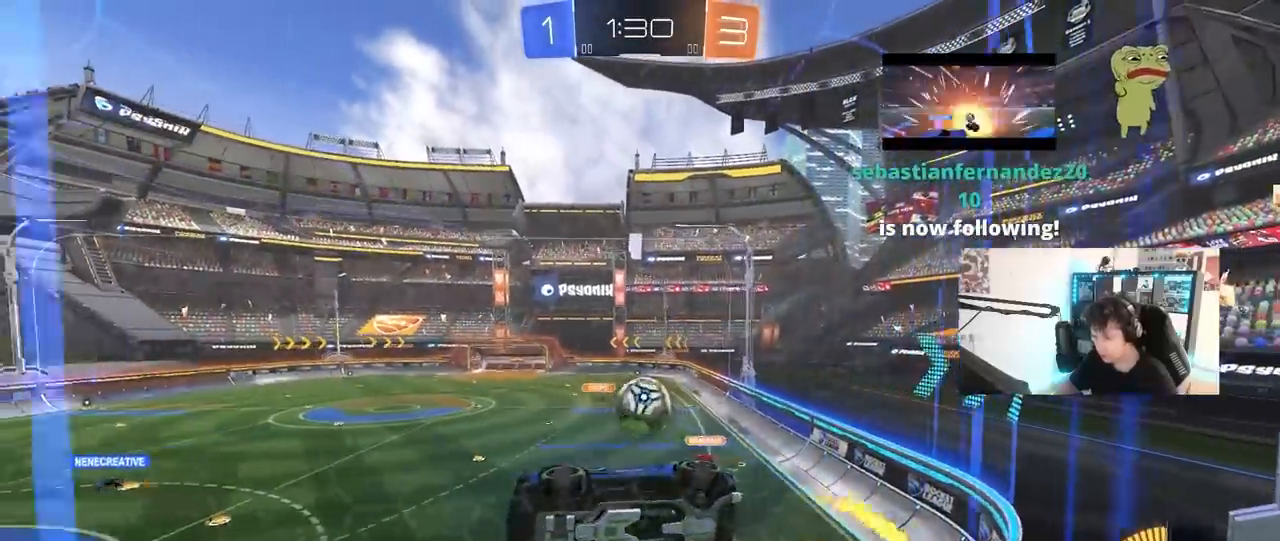
{"keys": ["w"], "mouse": [], "mouse_move": "still", "events": [[33, "d", "up"], [133, "mouse_left", "up"]]}
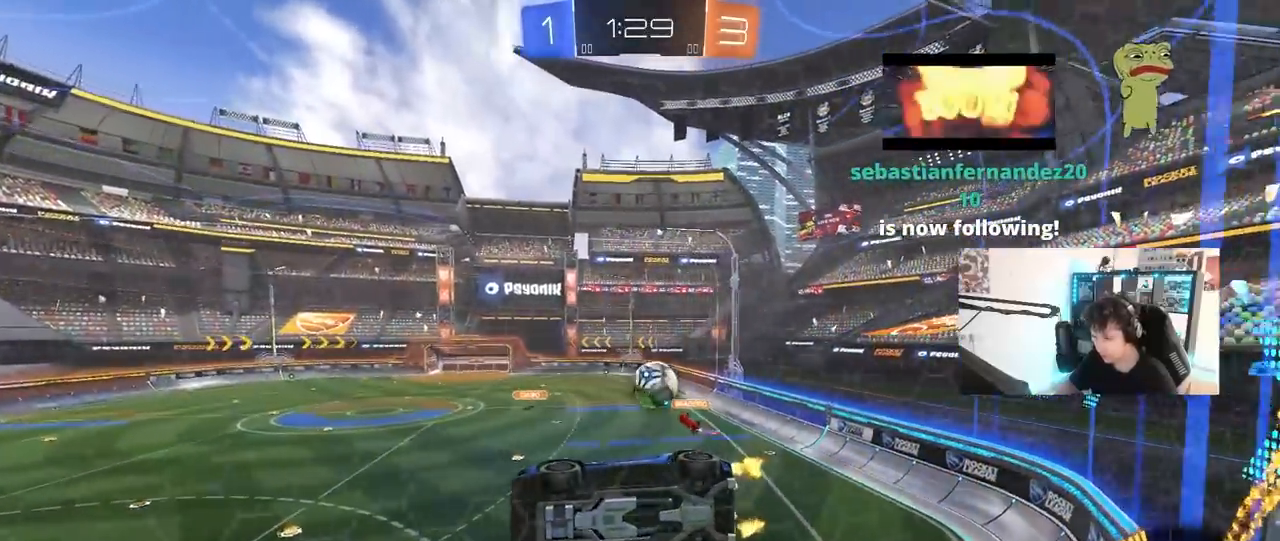
{"keys": ["w"], "mouse": [], "mouse_move": "still", "events": [[100, "w", "up"], [150, "s", "down"], [283, "d", "down"], [283, "s", "up"], [333, "d", "up"], [433, "w", "down"]]}
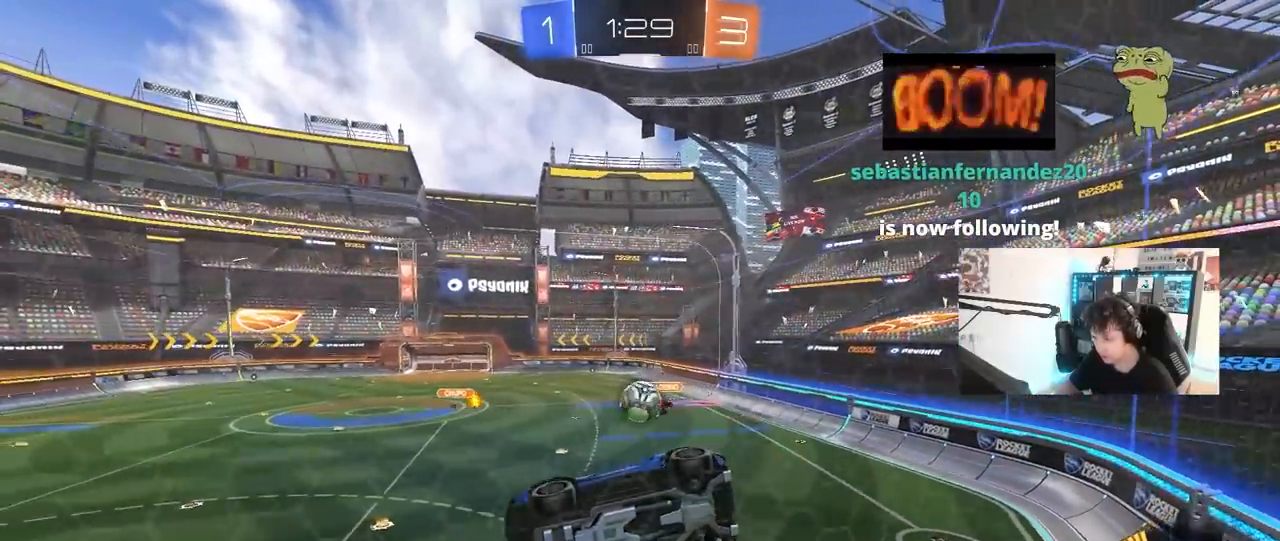
{"keys": ["a", "s"], "mouse": ["left", "right"], "mouse_move": "down", "events": [[250, "d", "down"], [250, "mouse_left", "down"], [400, "d", "up"], [400, "w", "up"], [450, "mouse_right", "down"], [483, "a", "down"], [483, "s", "down"]]}
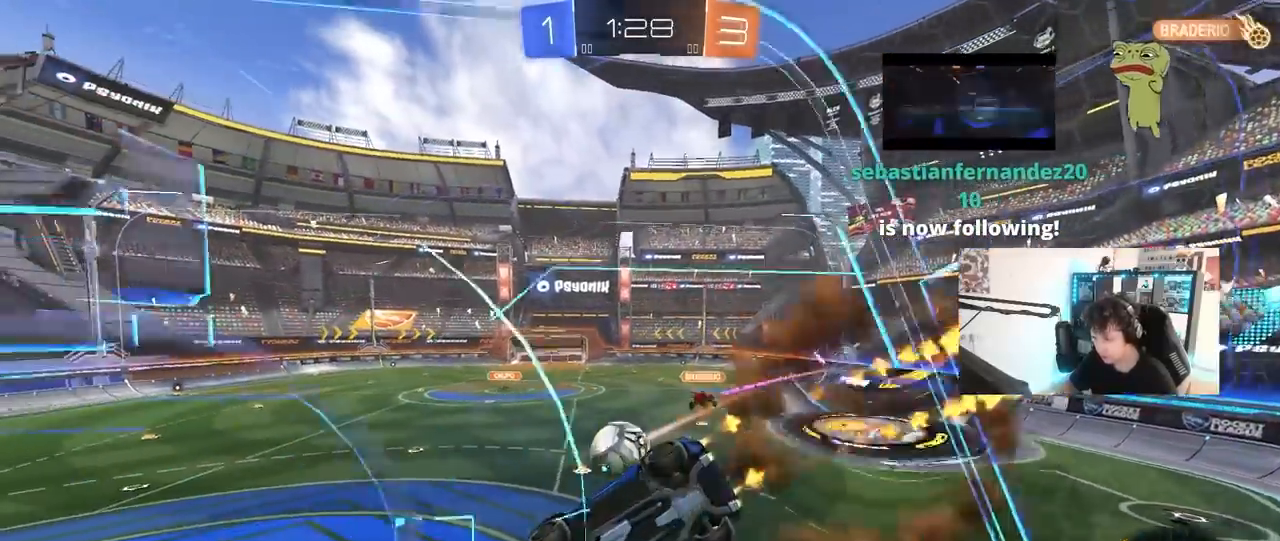
{"keys": ["a", "s", "shift"], "mouse": [], "mouse_move": "still", "events": [[33, "shift", "down"], [83, "shift", "up"], [183, "mouse_right", "up"], [183, "s", "up"], [217, "a", "up"], [267, "mouse_right", "down"], [267, "w", "down"], [367, "d", "down"], [367, "mouse_left", "up"], [367, "s", "down"], [367, "w", "up"], [417, "mouse_right", "up"], [417, "shift", "down"], [450, "a", "down"], [450, "d", "up"]]}
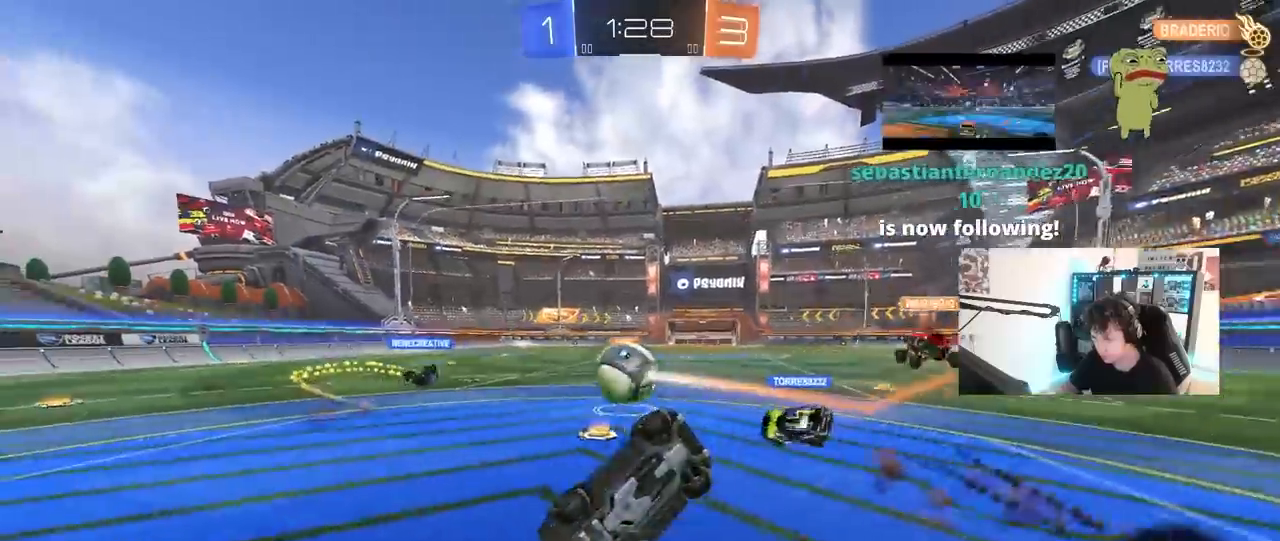
{"keys": ["a", "w"], "mouse": [], "mouse_move": "still", "events": [[183, "s", "up"], [333, "w", "down"], [383, "shift", "up"]]}
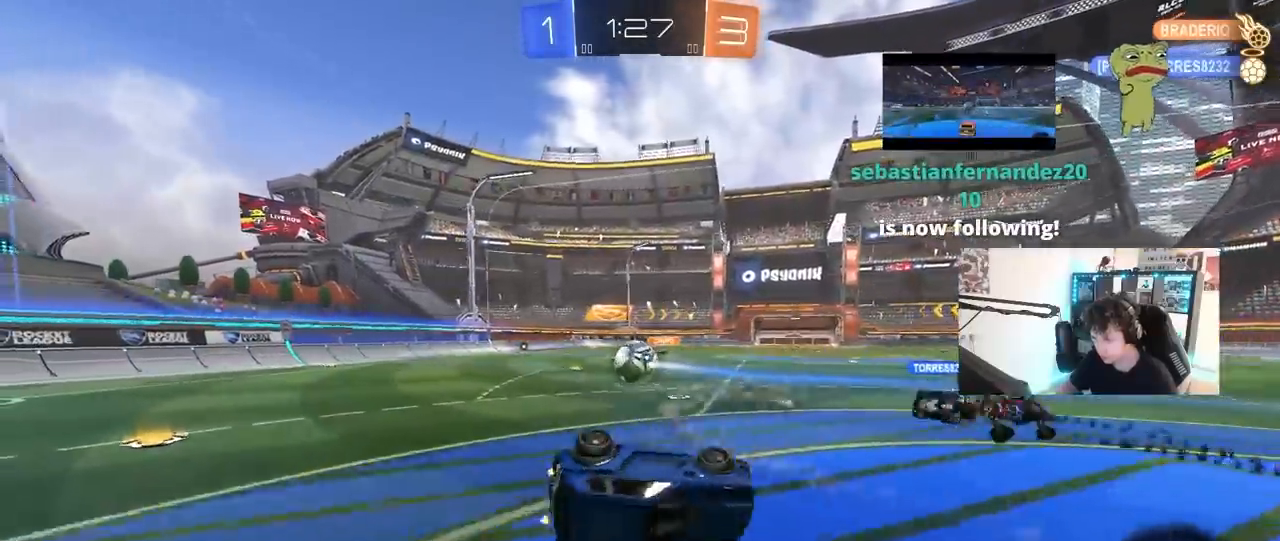
{"keys": ["a", "w"], "mouse": [], "mouse_move": "still", "events": []}
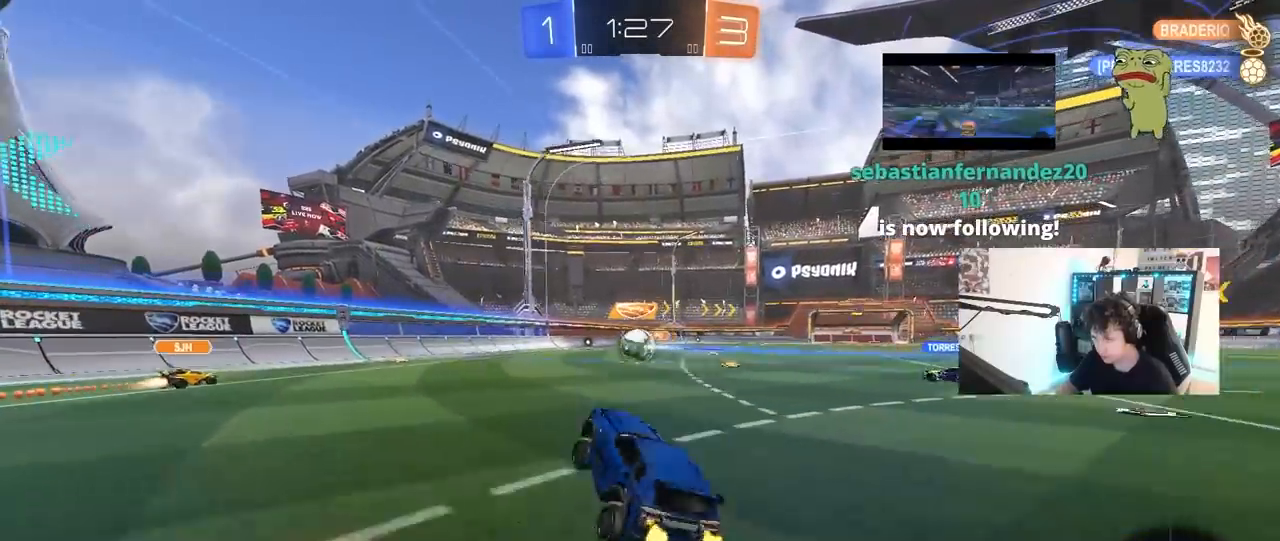
{"keys": ["a", "w"], "mouse": [], "mouse_move": "still", "events": [[83, "w", "up"], [167, "w", "down"]]}